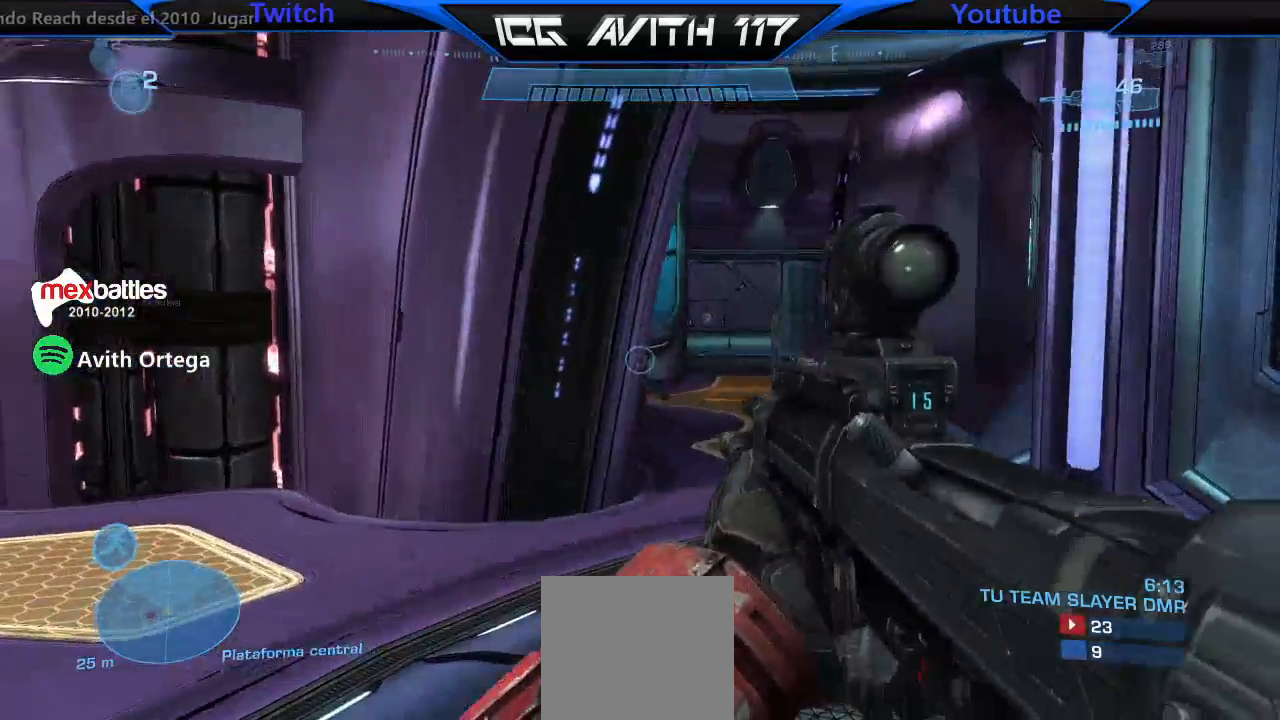
Gameplay with a controller (Xbox layout); each line is a JSON object with the inputs held at the frame after it. "events" lists button and stick changes between this image and that frame as [ms after this image, input, new state], when the widget could be followed in between.
{"buttons": [], "left_stick": "up-right", "right_stick": "left", "events": [[67, "left_stick", "up"], [133, "right_stick", "left"], [433, "left_stick", "up-right"]]}
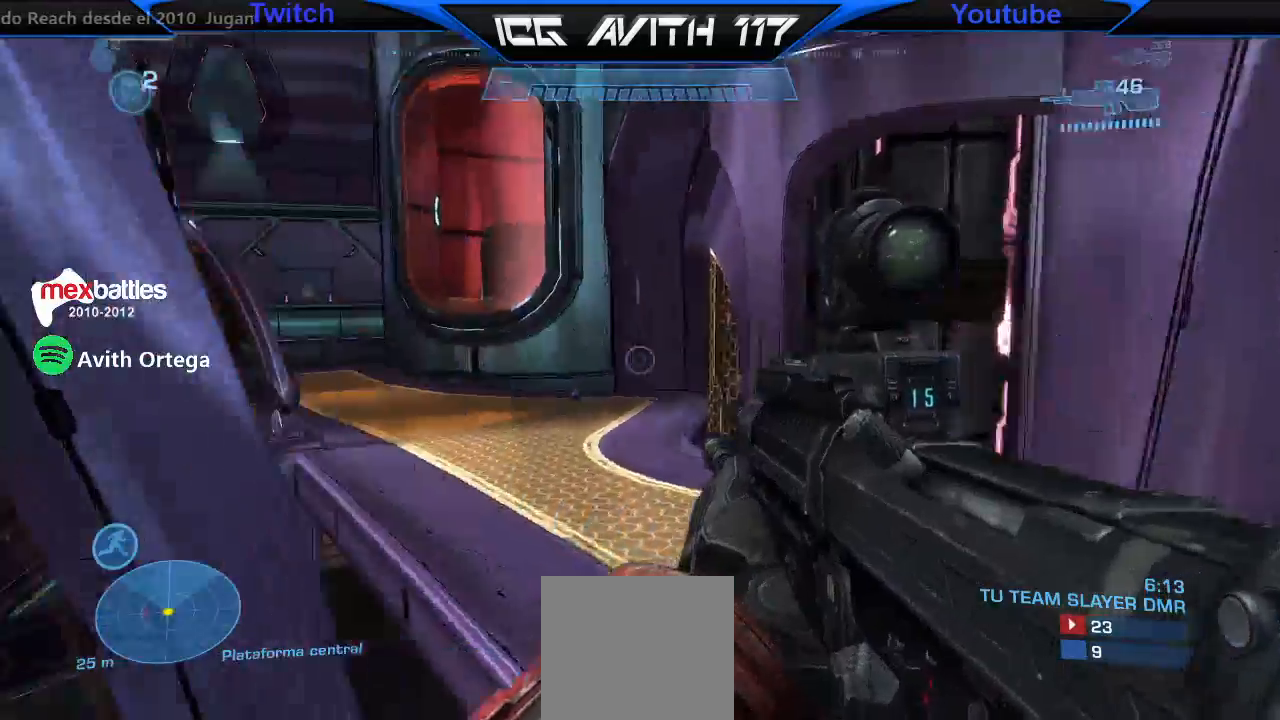
{"buttons": [], "left_stick": "center", "right_stick": "up", "events": [[100, "right_stick", "up-left"], [400, "left_stick", "center"], [400, "right_stick", "up"]]}
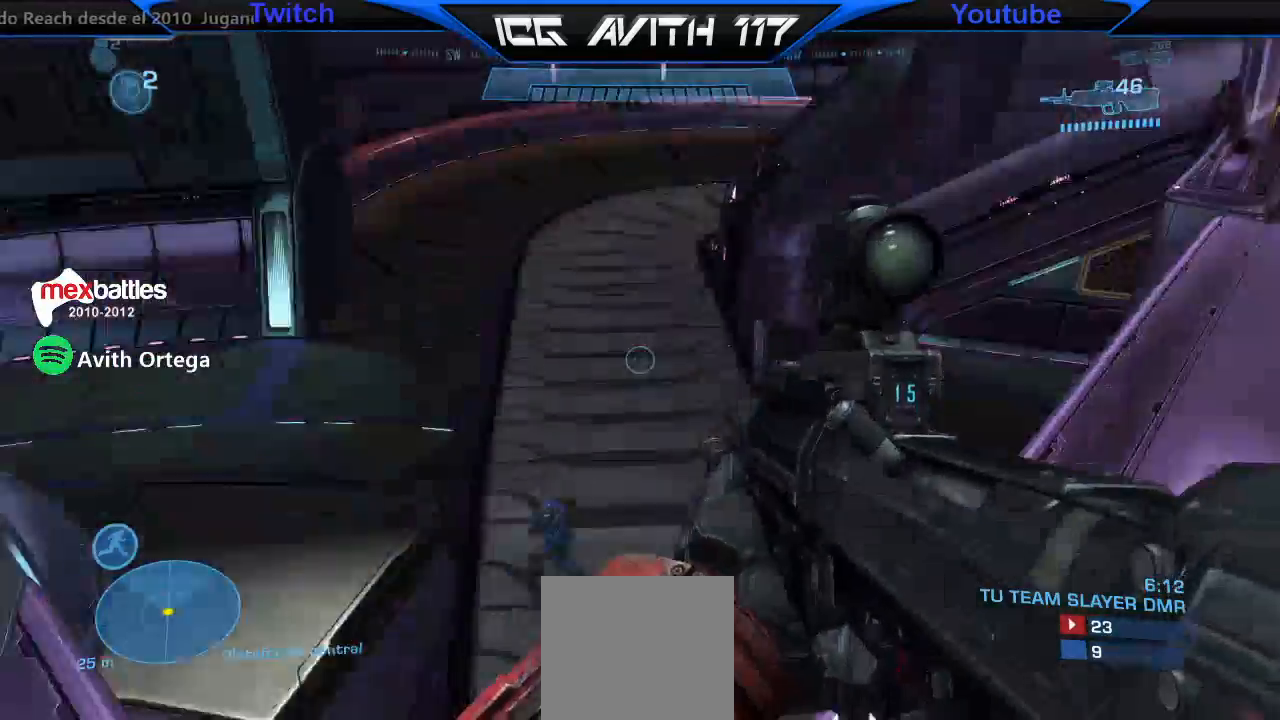
{"buttons": ["R2"], "left_stick": "up-right", "right_stick": "up-right", "events": [[300, "left_stick", "left"], [433, "left_stick", "up-right"], [433, "right_stick", "up-right"], [500, "R2", "down"]]}
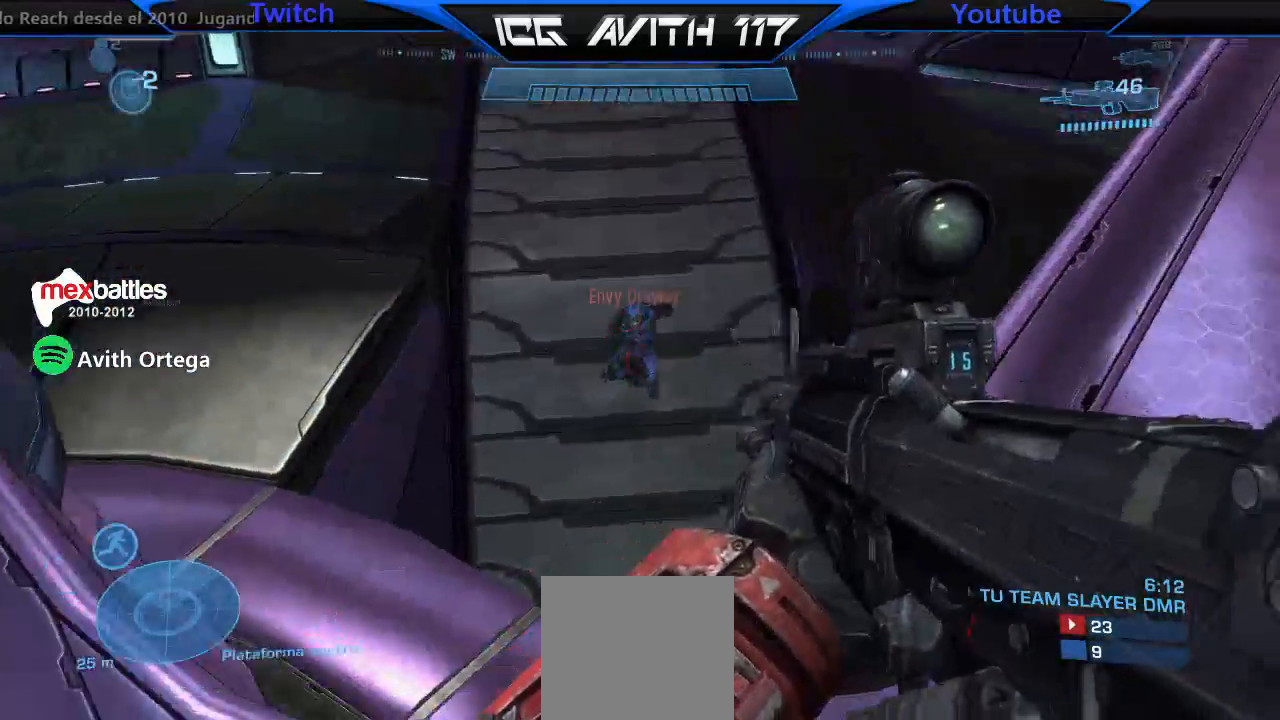
{"buttons": [], "left_stick": "up-left", "right_stick": "up-right", "events": [[33, "left_stick", "center"], [100, "R2", "up"], [133, "left_stick", "up-left"], [267, "right_stick", "down-left"], [300, "left_stick", "down-left"], [367, "left_stick", "down-right"], [367, "right_stick", "center"], [400, "R2", "down"], [467, "R2", "up"], [467, "left_stick", "up-left"], [467, "right_stick", "up-right"]]}
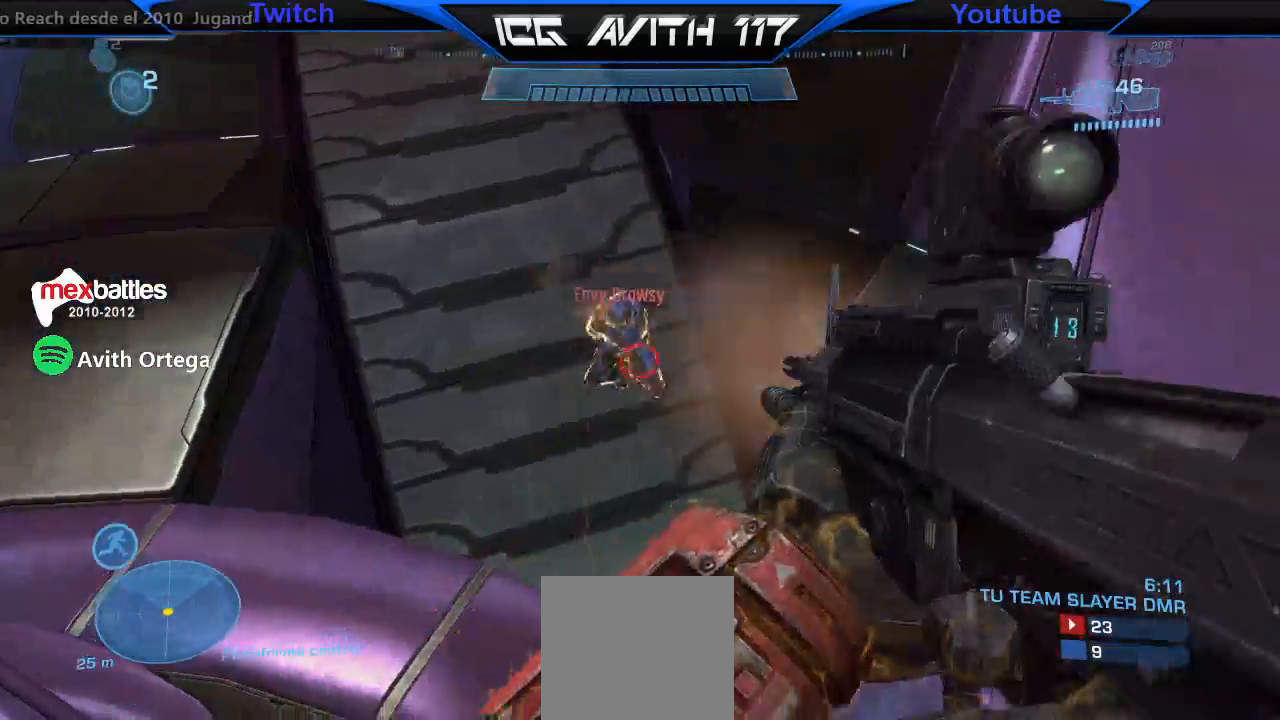
{"buttons": [], "left_stick": "center", "right_stick": "up", "events": [[33, "right_stick", "center"], [100, "left_stick", "right"], [133, "right_stick", "left"], [200, "right_stick", "up"], [267, "R2", "down"], [267, "left_stick", "center"], [267, "right_stick", "up-right"], [367, "R2", "up"], [467, "right_stick", "up"]]}
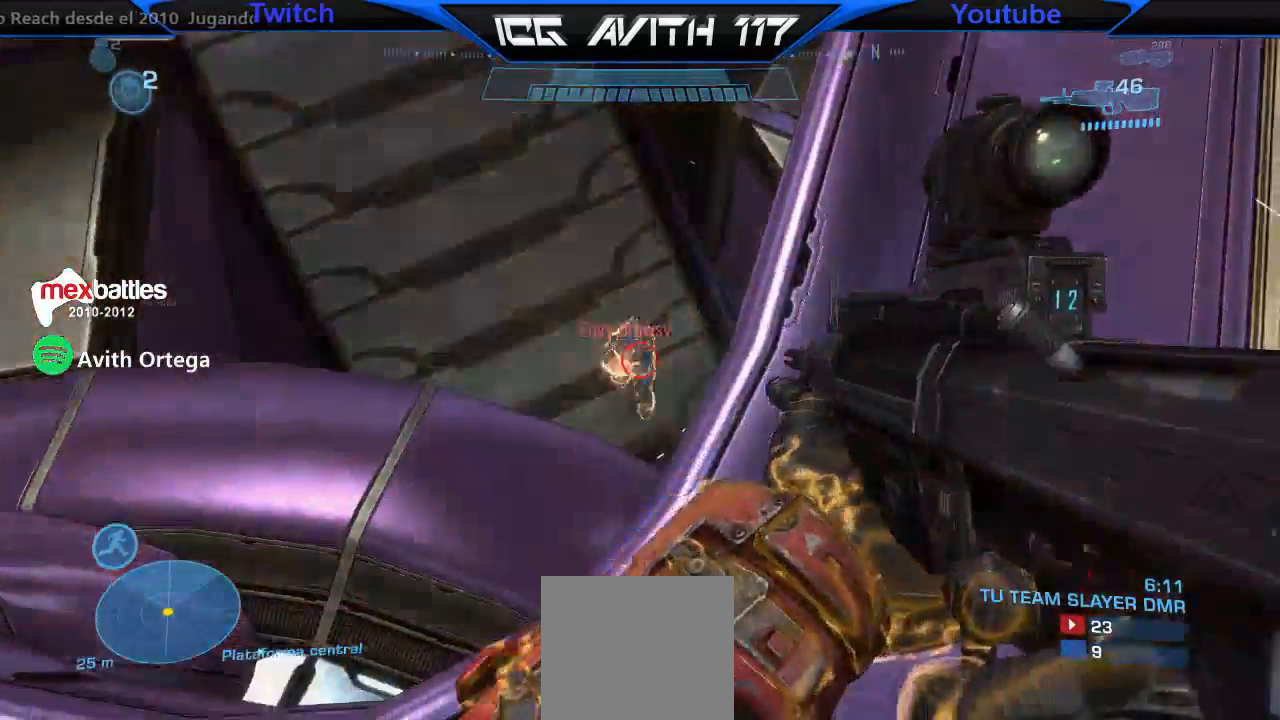
{"buttons": [], "left_stick": "center", "right_stick": "center", "events": [[67, "right_stick", "down-left"], [133, "R2", "down"], [200, "right_stick", "center"], [267, "R2", "up"]]}
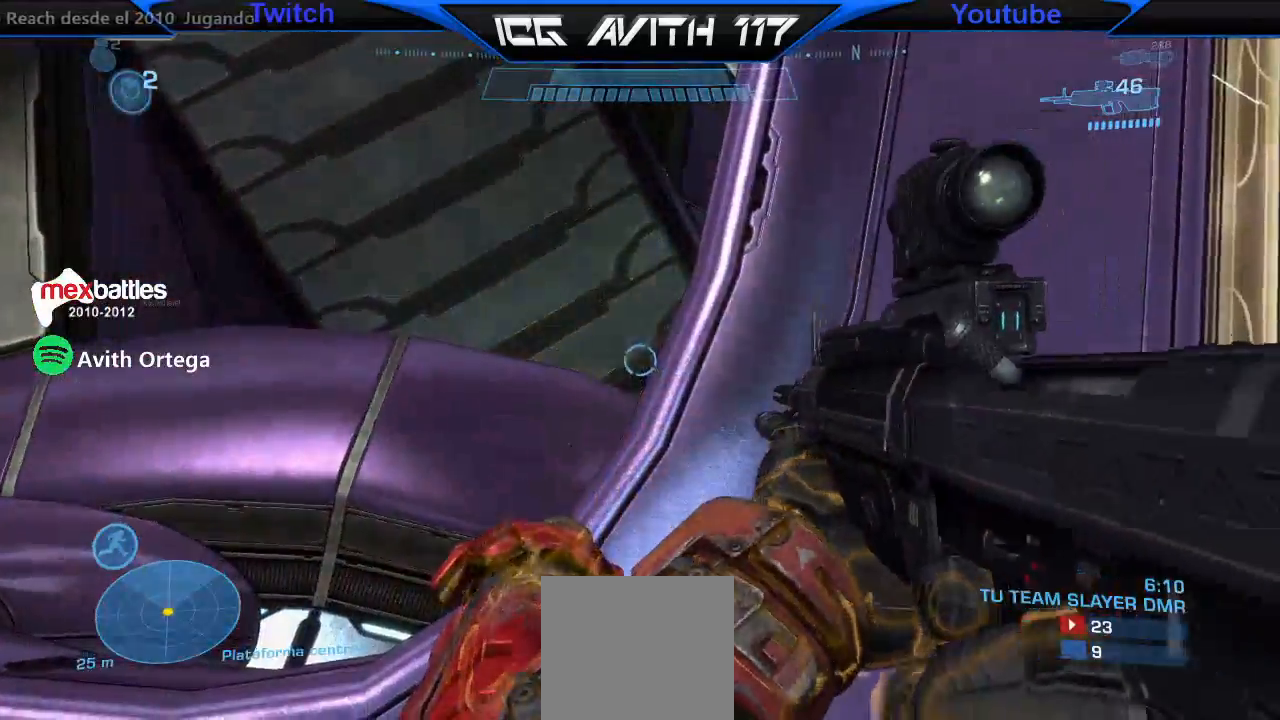
{"buttons": [], "left_stick": "right", "right_stick": "right", "events": [[167, "L2", "down"], [200, "left_stick", "up"], [267, "L2", "up"], [333, "right_stick", "up"], [367, "left_stick", "right"], [400, "right_stick", "center"], [467, "right_stick", "right"]]}
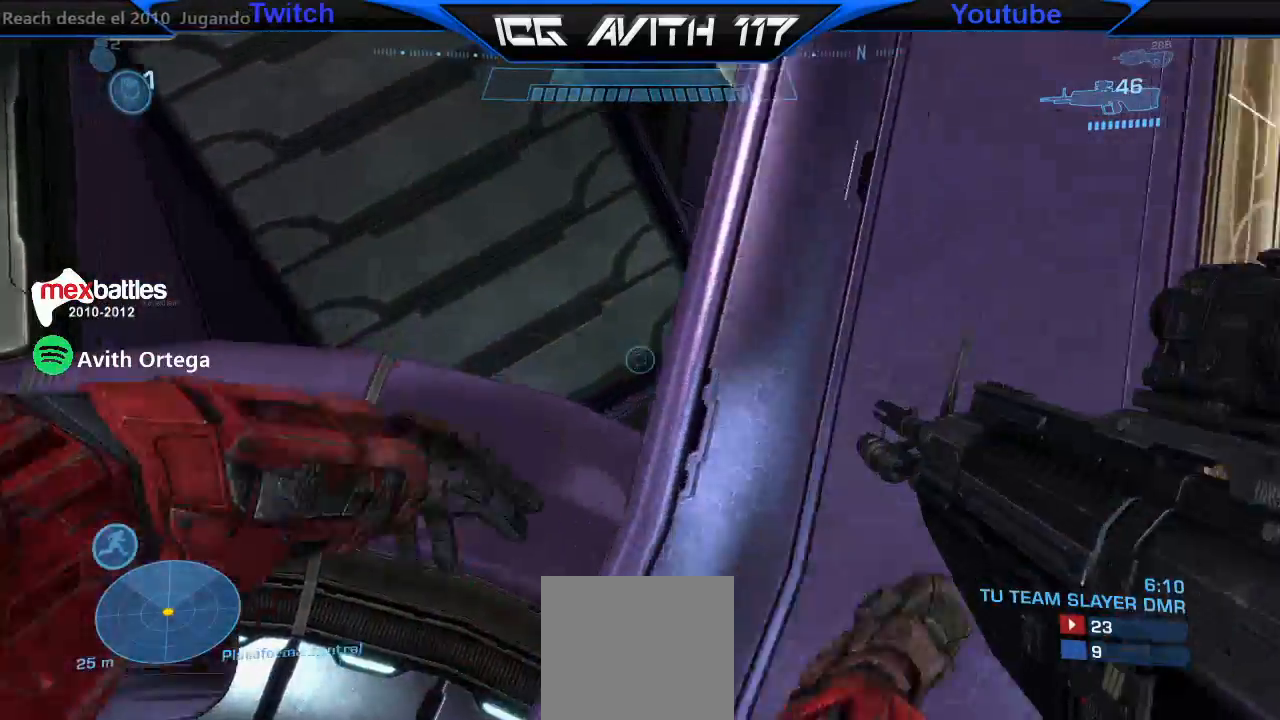
{"buttons": [], "left_stick": "center", "right_stick": "center", "events": [[167, "left_stick", "center"], [167, "right_stick", "center"], [300, "left_stick", "up-left"], [500, "left_stick", "center"]]}
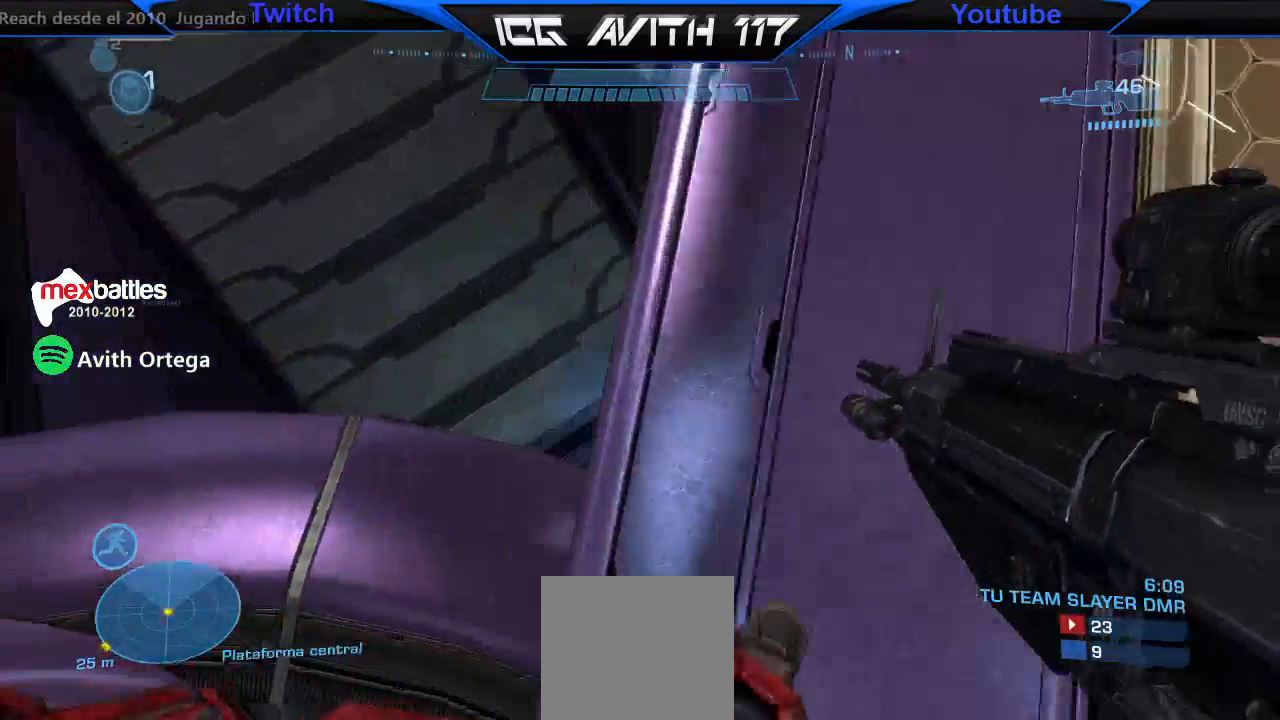
{"buttons": ["L2"], "left_stick": "right", "right_stick": "left", "events": [[33, "B", "down"], [133, "B", "up"], [233, "L2", "down"], [233, "right_stick", "left"], [300, "left_stick", "right"]]}
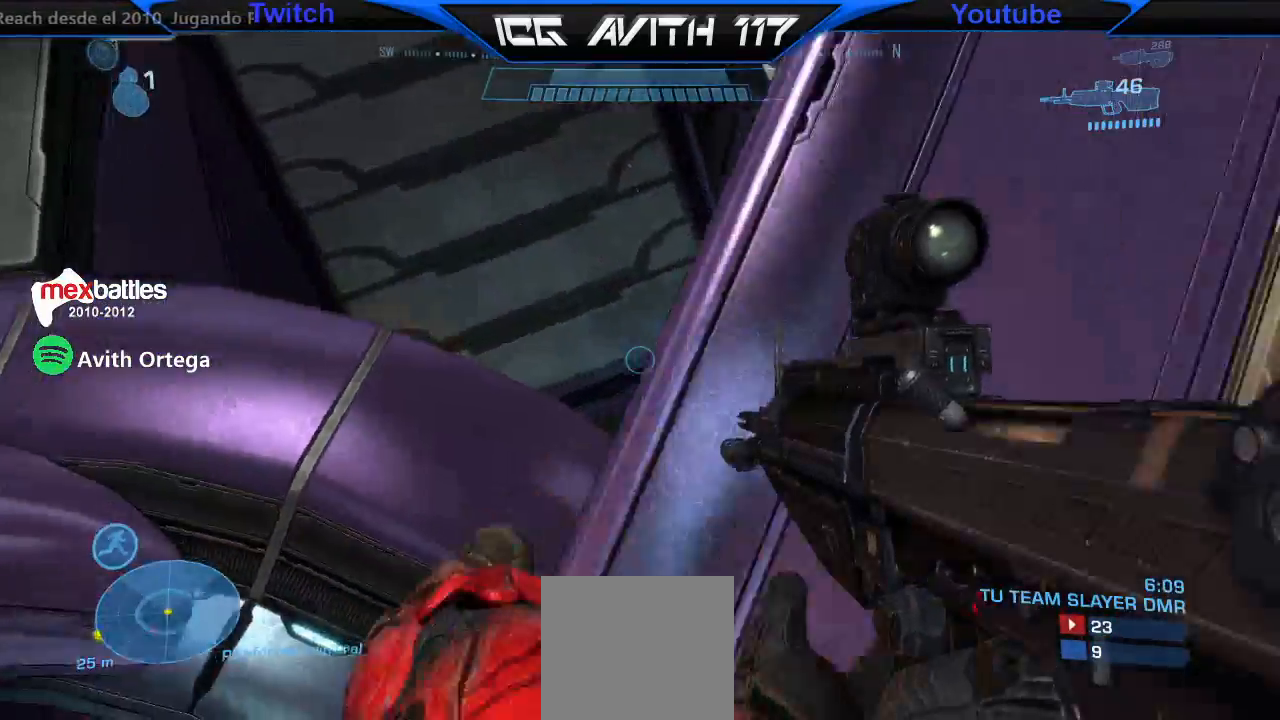
{"buttons": [], "left_stick": "left", "right_stick": "down-left", "events": [[33, "L2", "up"], [67, "left_stick", "center"], [133, "right_stick", "down-left"], [233, "left_stick", "left"]]}
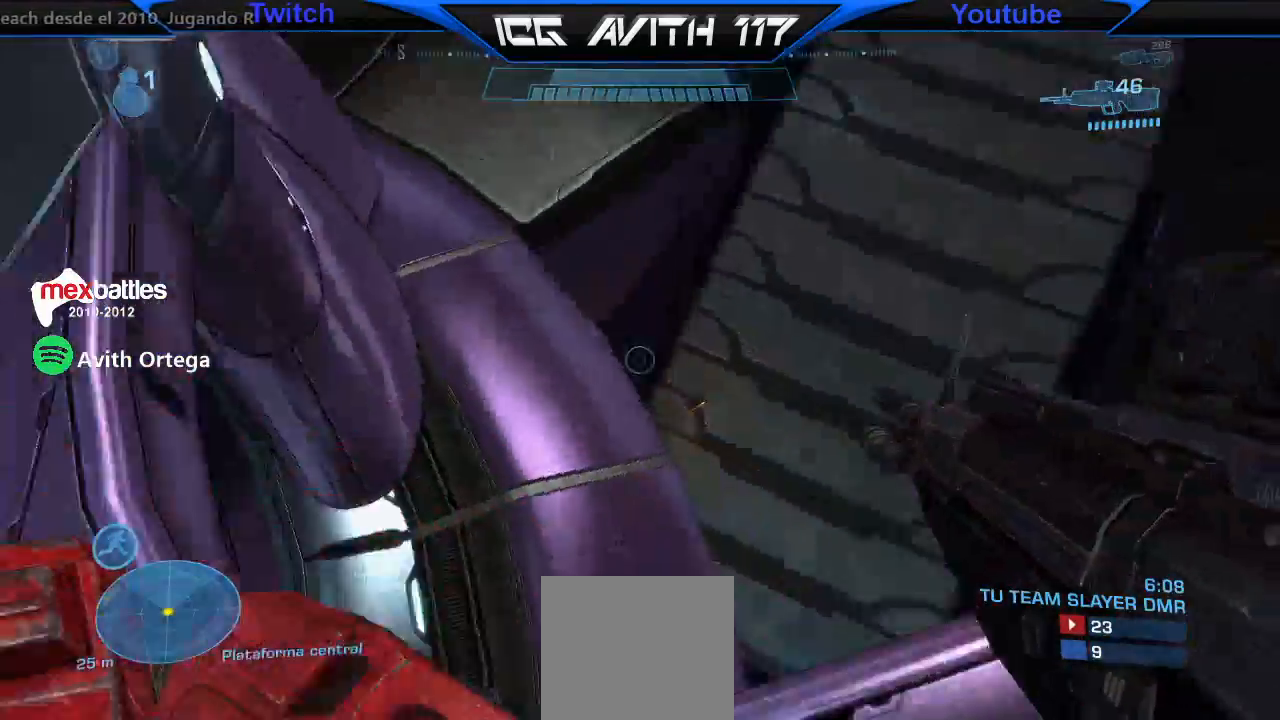
{"buttons": [], "left_stick": "up-left", "right_stick": "down-left", "events": [[400, "left_stick", "up-left"]]}
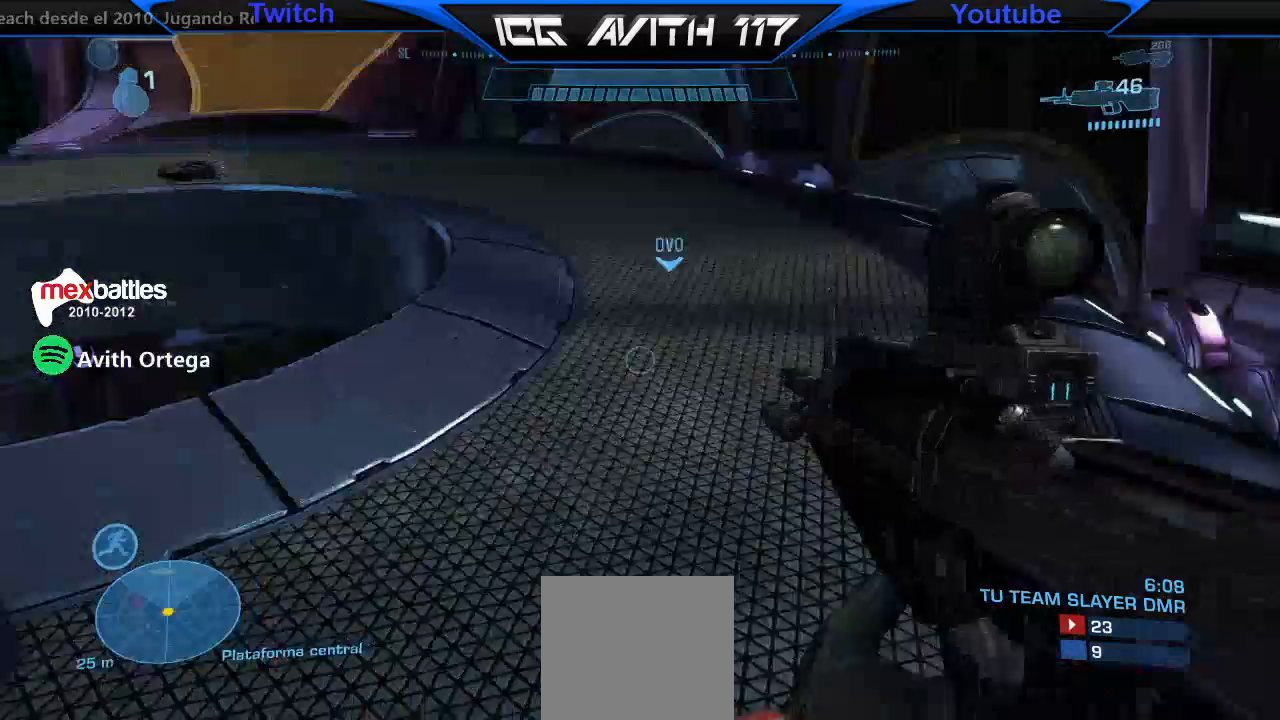
{"buttons": [], "left_stick": "up-right", "right_stick": "up-left", "events": [[100, "left_stick", "center"], [133, "right_stick", "left"], [267, "left_stick", "left"], [400, "left_stick", "up-right"], [467, "right_stick", "up-left"]]}
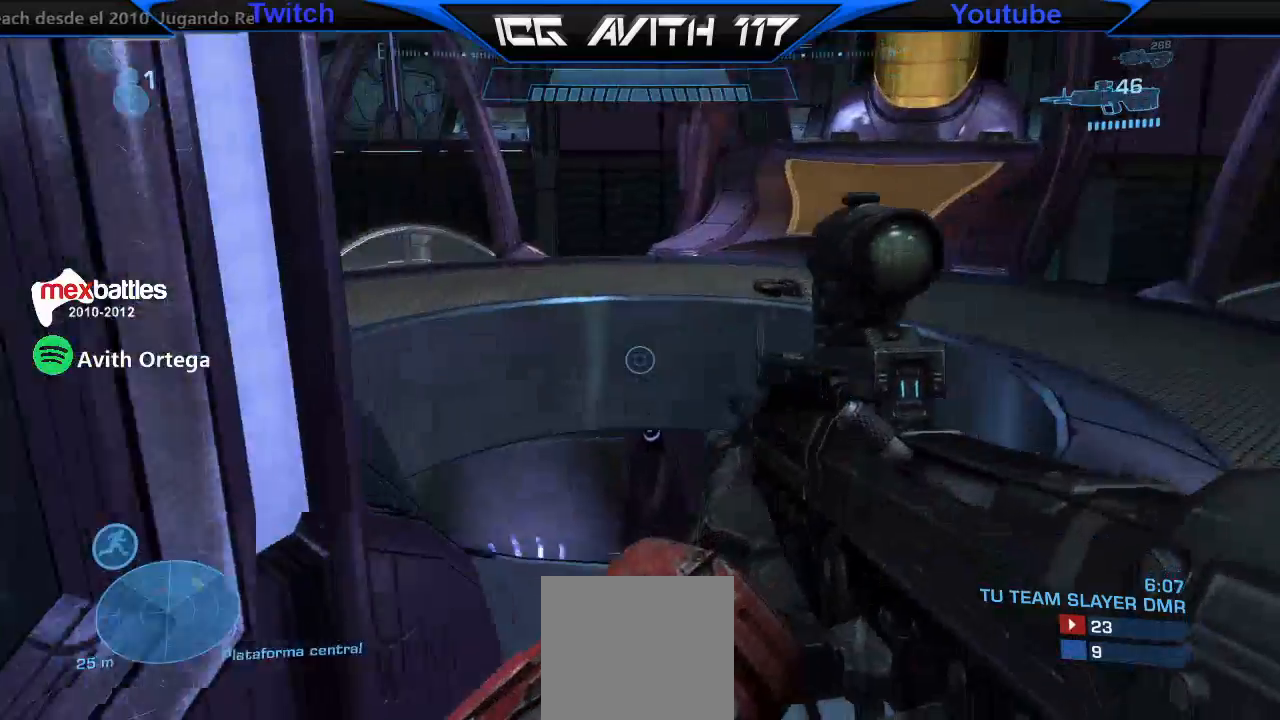
{"buttons": [], "left_stick": "up-right", "right_stick": "down", "events": [[100, "right_stick", "left"], [267, "right_stick", "up-left"], [400, "right_stick", "down-left"], [500, "right_stick", "down"]]}
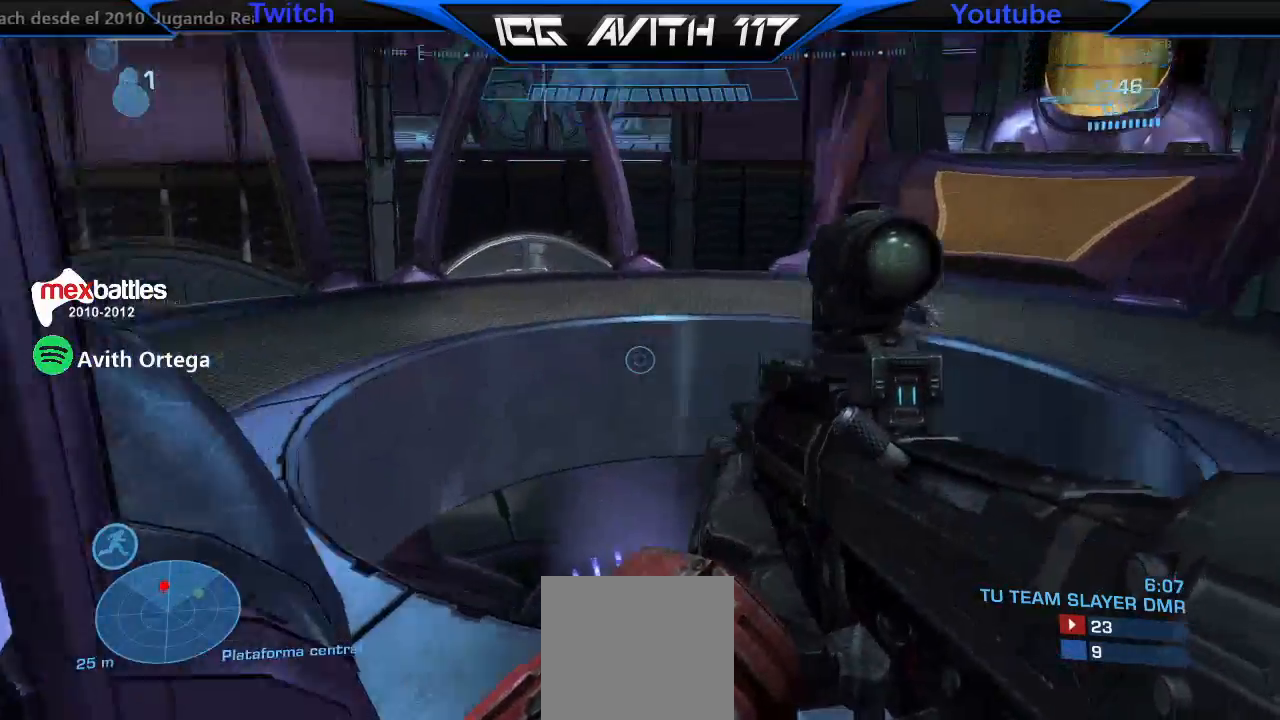
{"buttons": [], "left_stick": "up-right", "right_stick": "down-left", "events": [[233, "right_stick", "center"], [300, "A", "down"], [333, "A", "up"], [500, "right_stick", "down-left"]]}
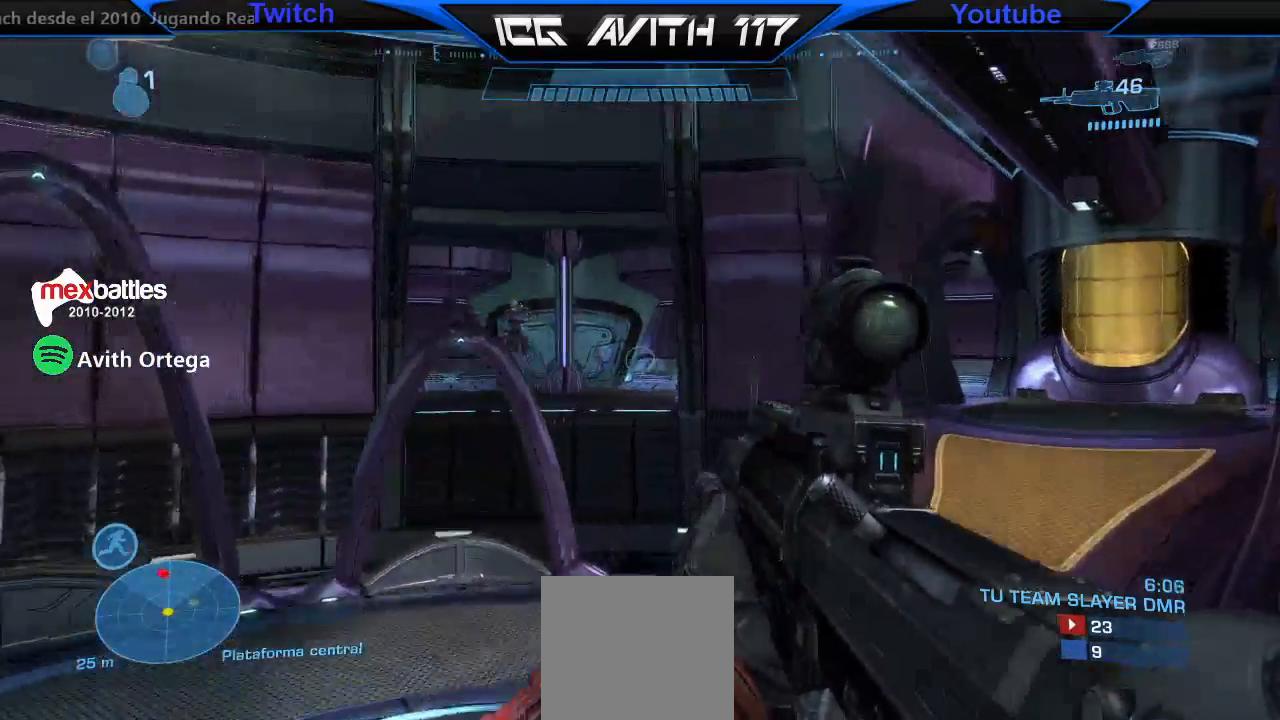
{"buttons": [], "left_stick": "center", "right_stick": "up-left", "events": [[133, "R2", "down"], [200, "right_stick", "up-left"], [233, "R2", "up"], [267, "left_stick", "center"]]}
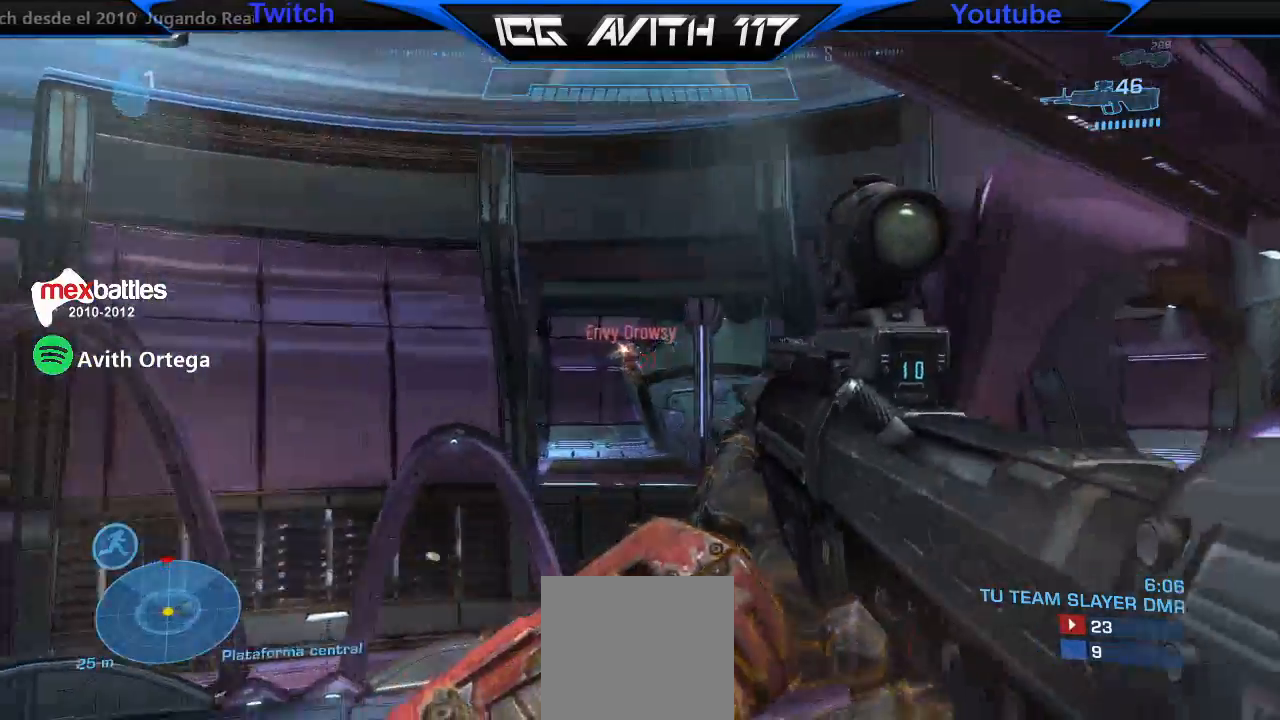
{"buttons": ["R2"], "left_stick": "center", "right_stick": "up-left", "events": [[33, "right_stick", "down-left"], [67, "R2", "down"], [133, "R2", "up"], [133, "right_stick", "right"], [333, "right_stick", "center"], [367, "R2", "down"], [400, "right_stick", "left"], [433, "R2", "up"], [500, "R2", "down"], [500, "right_stick", "up-left"]]}
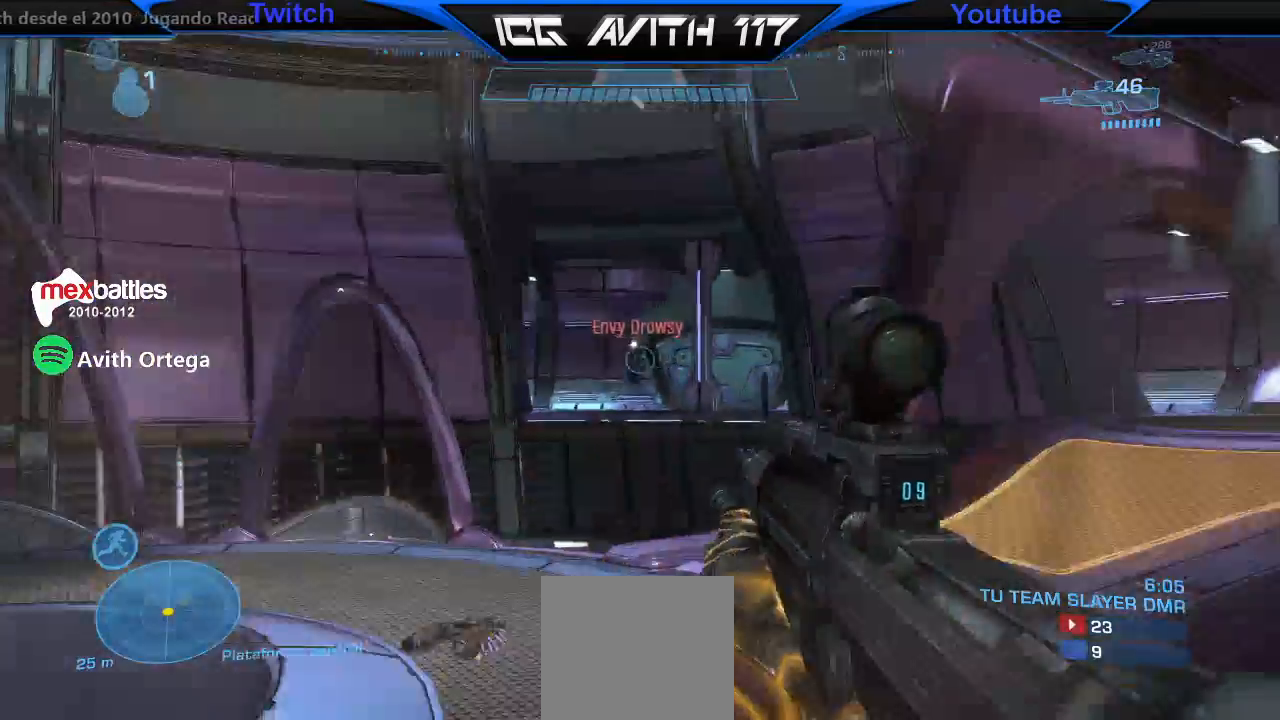
{"buttons": ["R2"], "left_stick": "center", "right_stick": "center", "events": [[33, "left_stick", "up-right"], [33, "right_stick", "left"], [67, "right_stick", "right"], [133, "R2", "up"], [133, "left_stick", "center"], [267, "right_stick", "up"], [433, "right_stick", "left"], [467, "R2", "down"], [500, "right_stick", "center"]]}
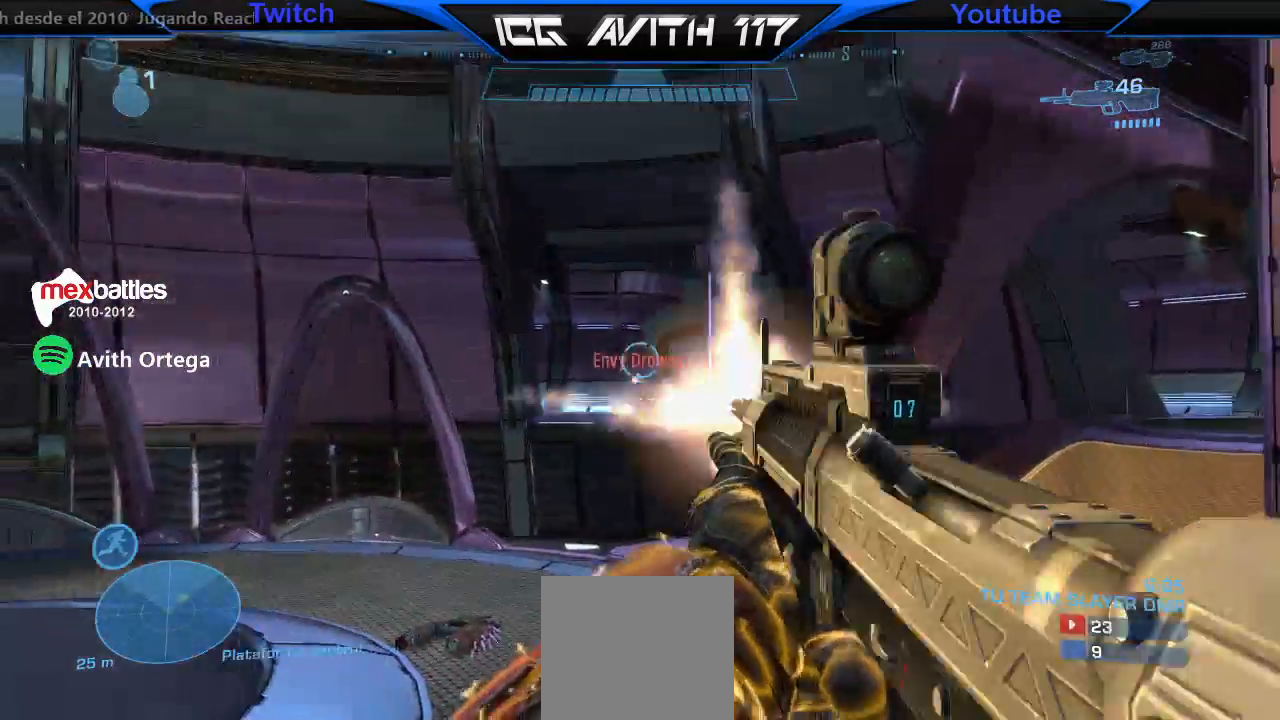
{"buttons": ["R2"], "left_stick": "center", "right_stick": "center", "events": [[67, "R2", "up"], [400, "right_stick", "left"], [433, "R2", "down"], [500, "right_stick", "center"]]}
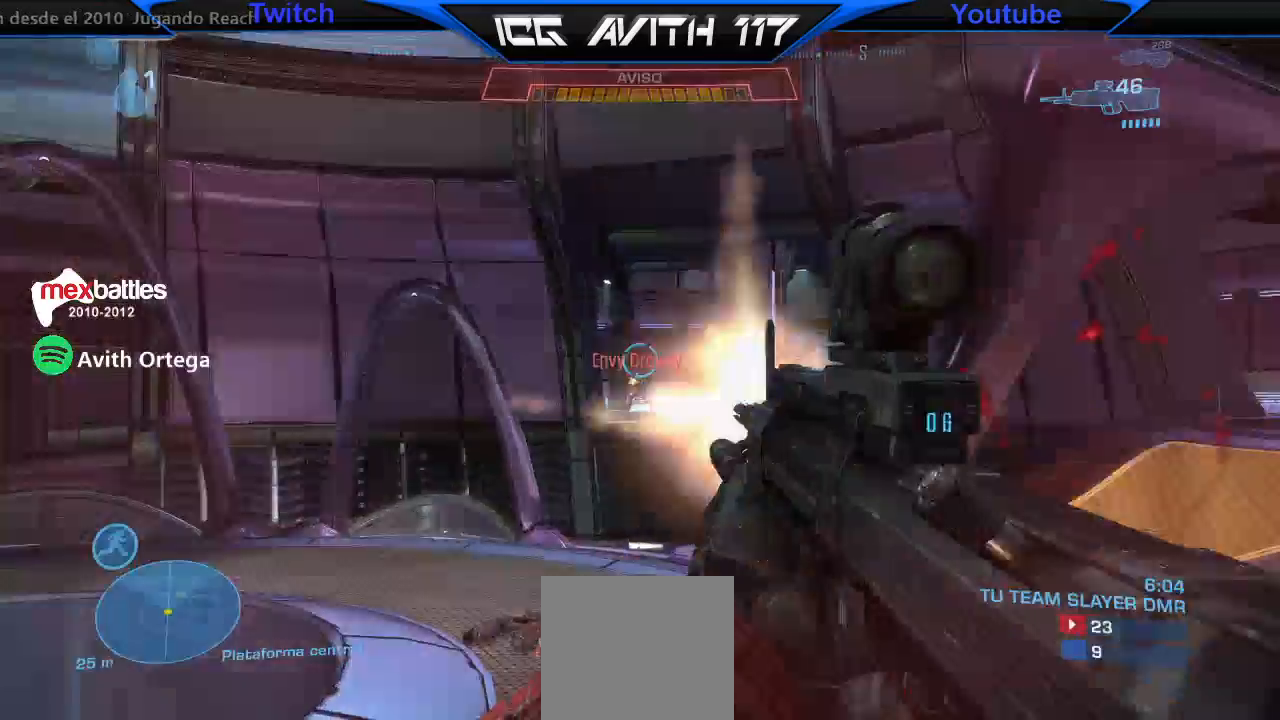
{"buttons": [], "left_stick": "center", "right_stick": "center"}
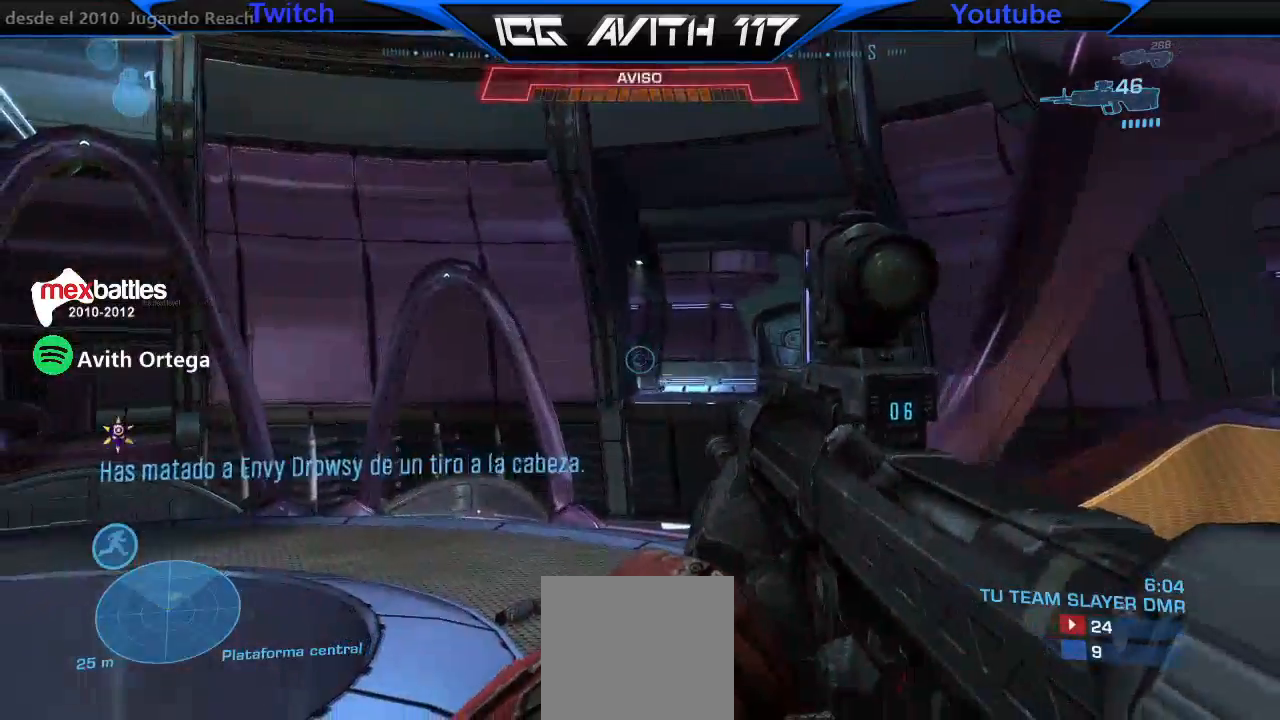
{"buttons": [], "left_stick": "center", "right_stick": "center", "events": []}
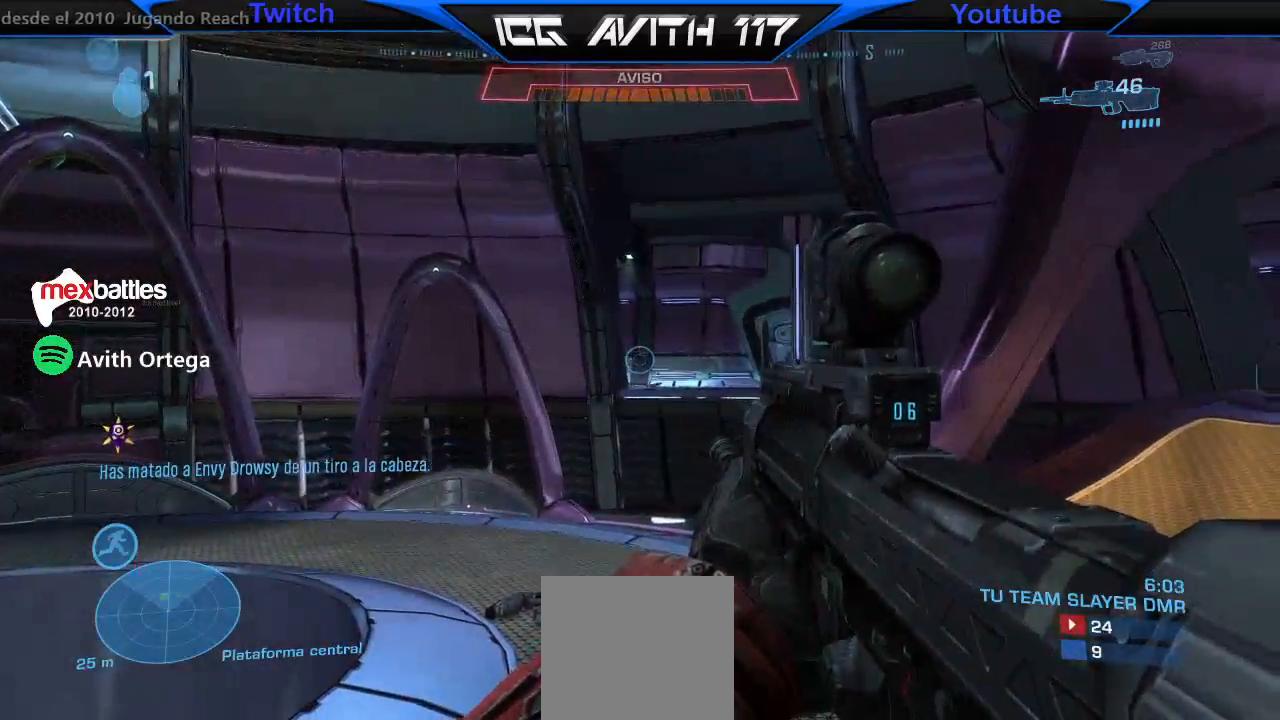
{"buttons": [], "left_stick": "center", "right_stick": "center", "events": [[200, "X", "down"], [267, "X", "up"]]}
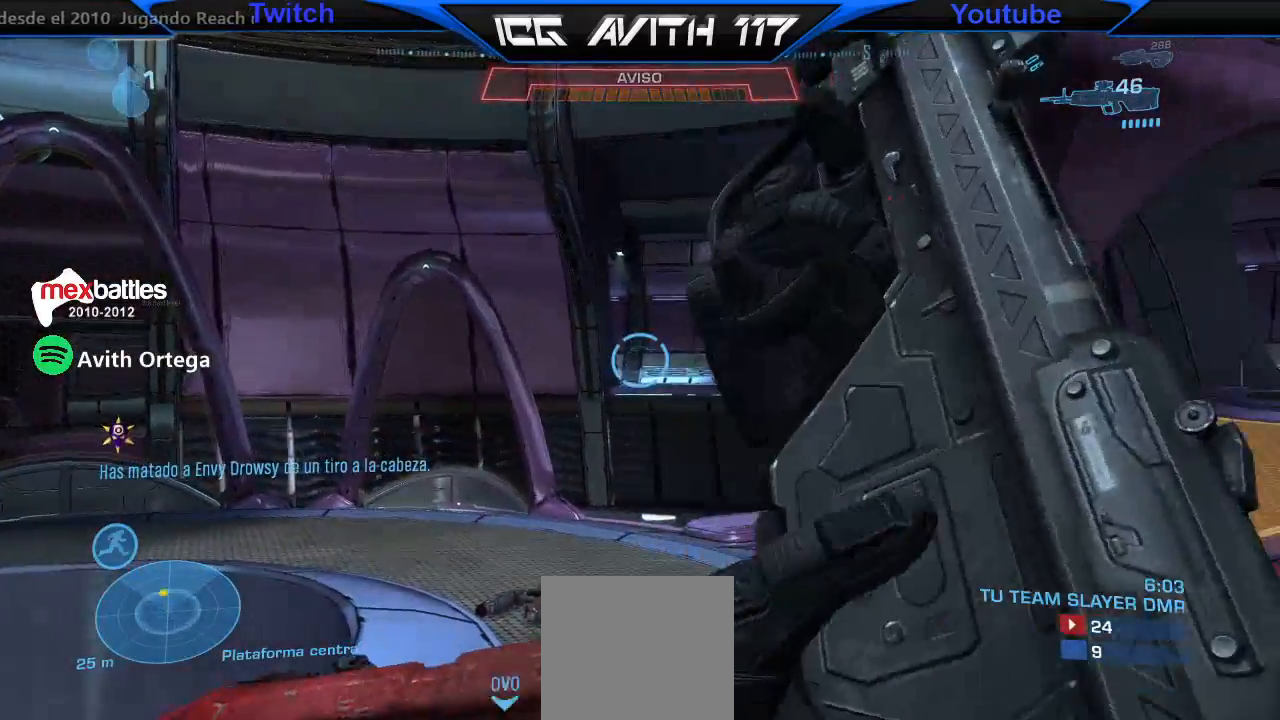
{"buttons": [], "left_stick": "center", "right_stick": "center", "events": []}
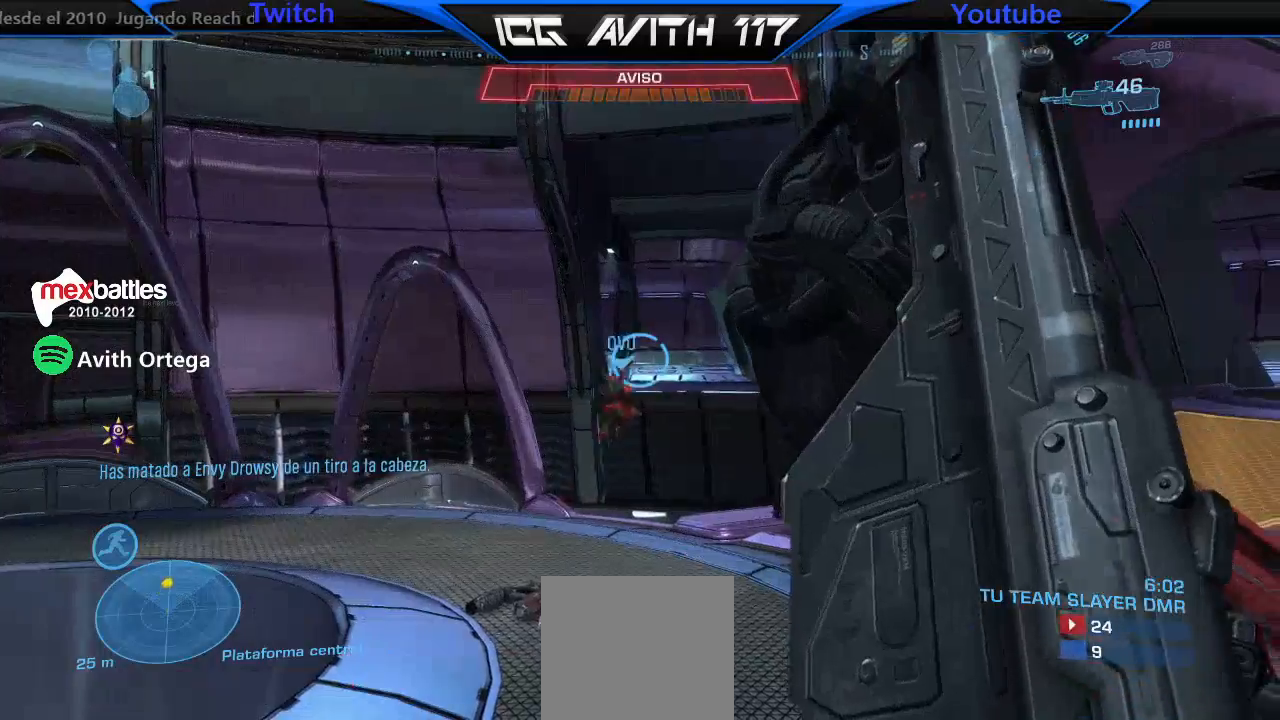
{"buttons": [], "left_stick": "center", "right_stick": "center", "events": []}
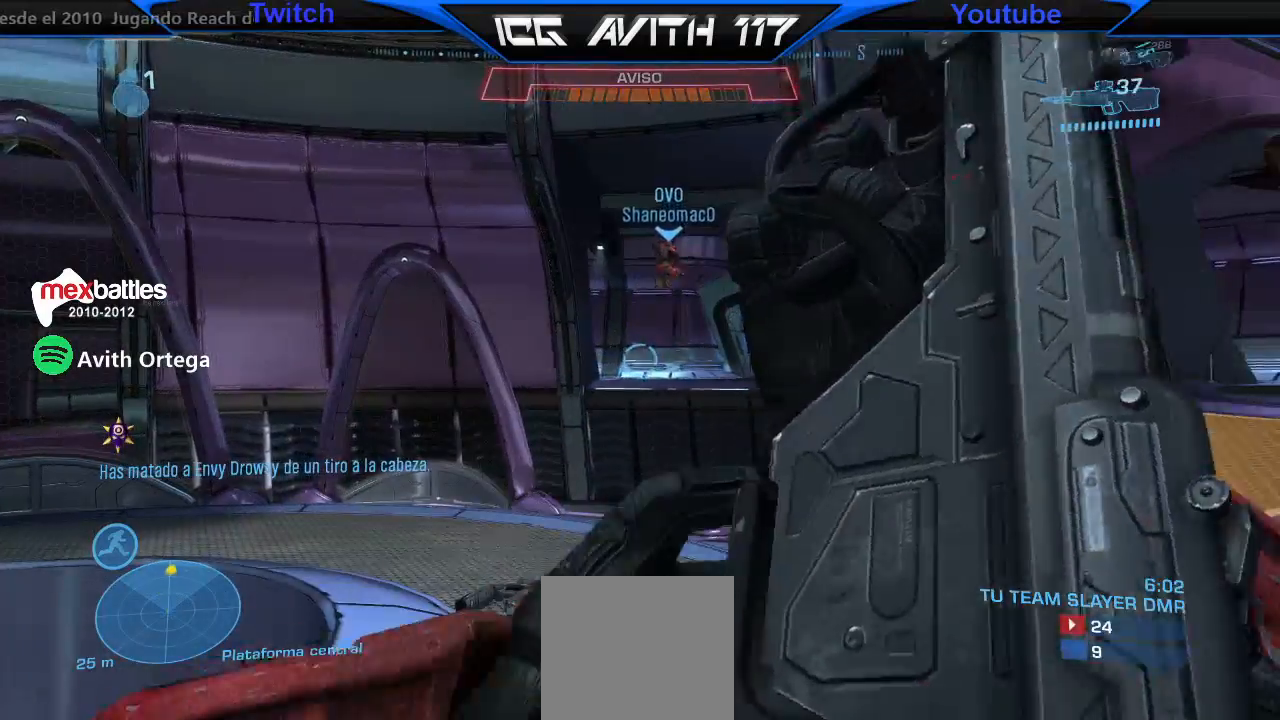
{"buttons": [], "left_stick": "center", "right_stick": "right", "events": [[433, "right_stick", "right"]]}
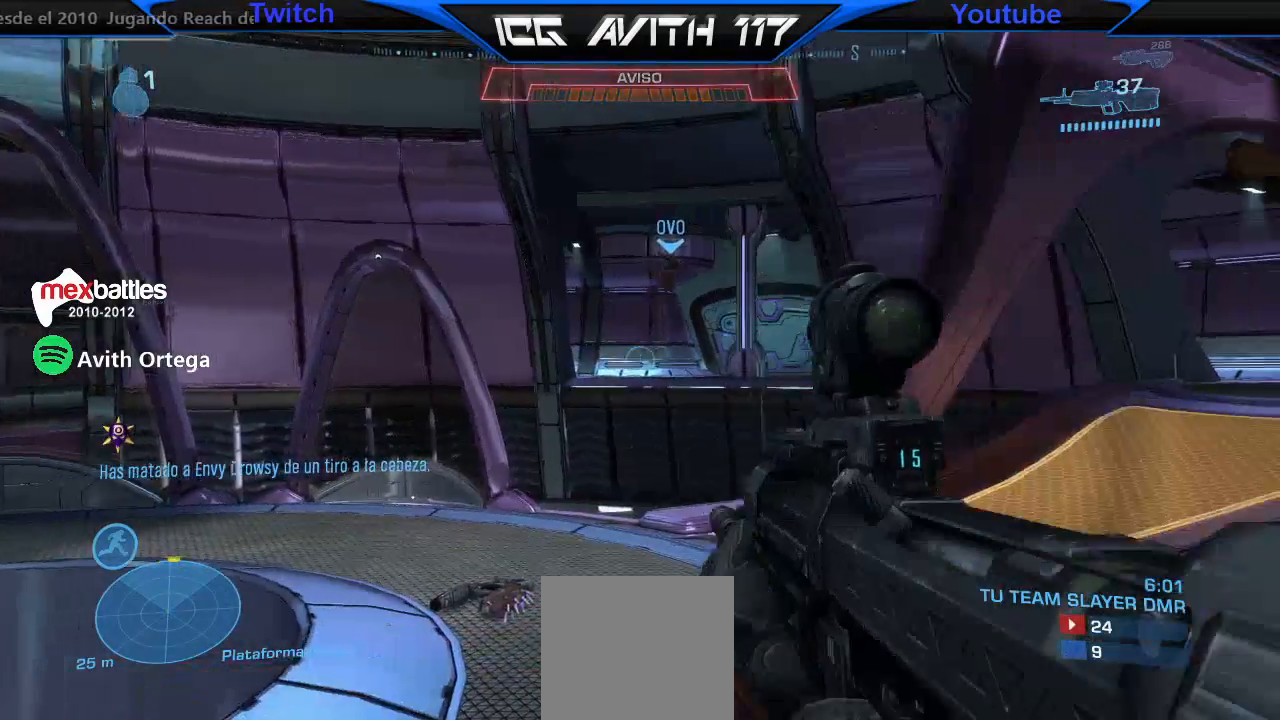
{"buttons": [], "left_stick": "center", "right_stick": "center", "events": [[100, "right_stick", "center"], [267, "right_stick", "left"], [367, "right_stick", "center"]]}
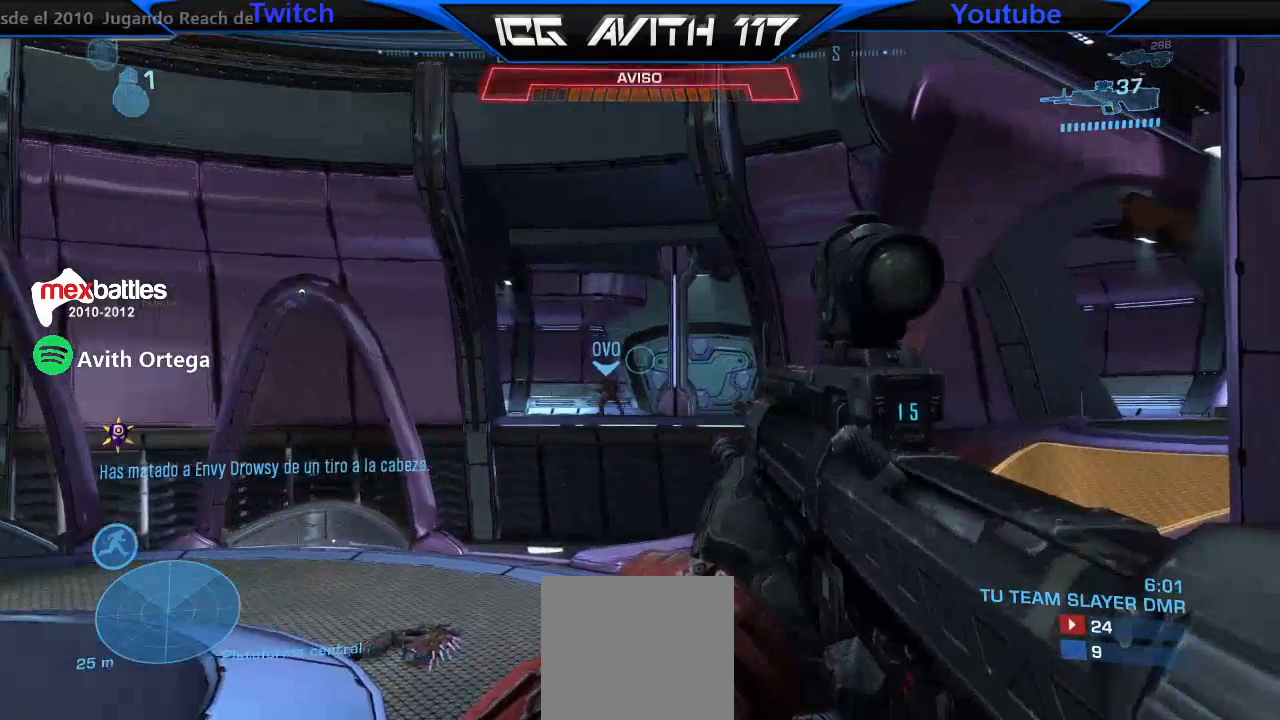
{"buttons": [], "left_stick": "center", "right_stick": "center", "events": [[33, "right_stick", "left"], [333, "right_stick", "center"]]}
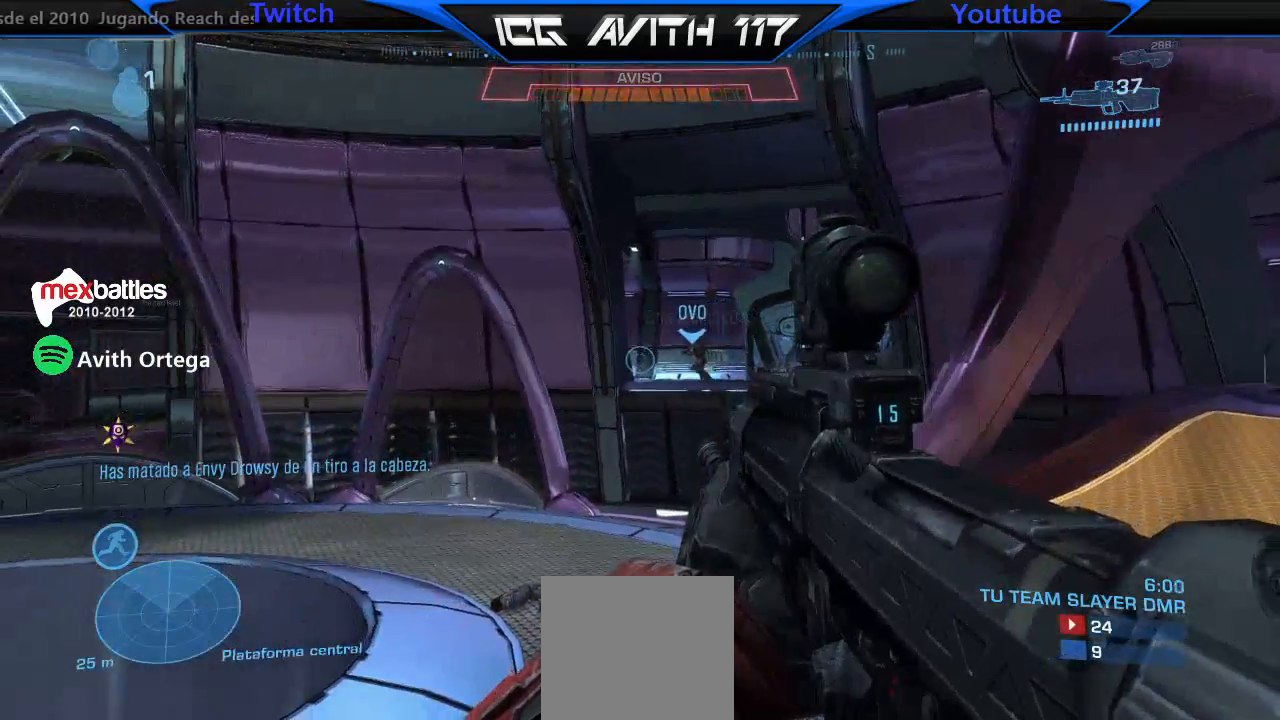
{"buttons": [], "left_stick": "center", "right_stick": "center", "events": [[33, "R3", "down"], [133, "R3", "up"], [200, "right_stick", "down-right"], [300, "right_stick", "center"]]}
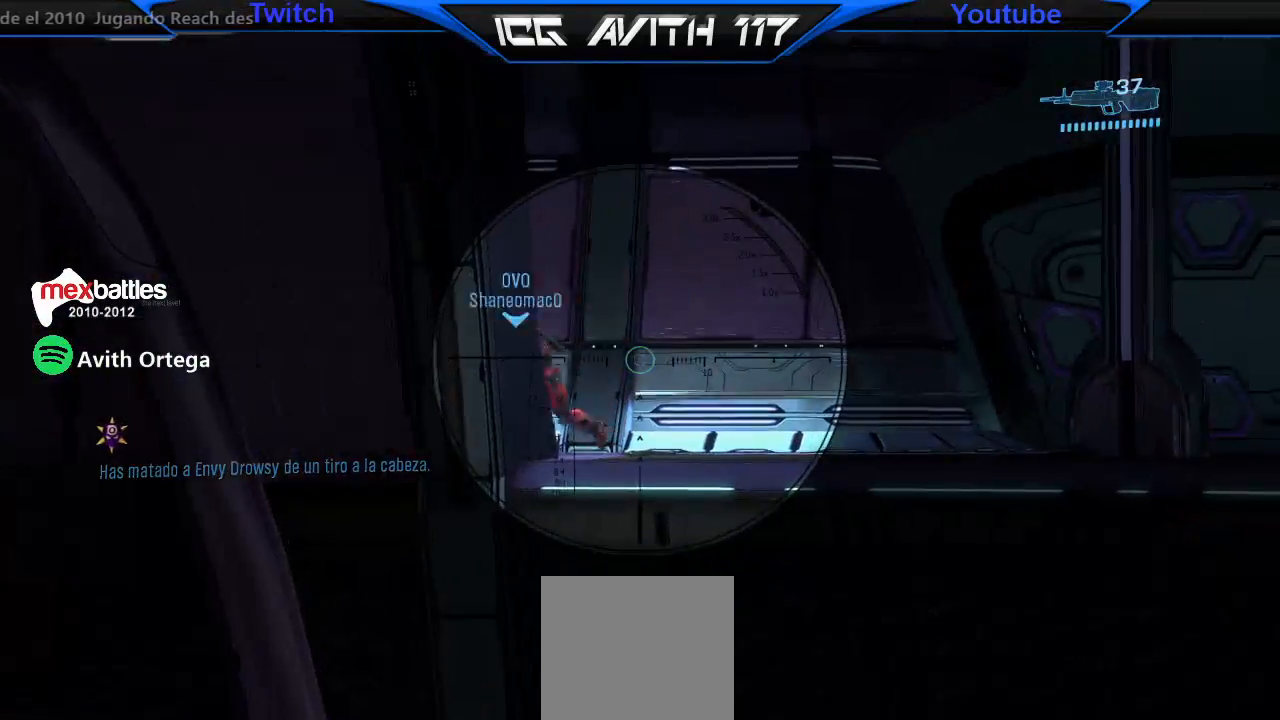
{"buttons": [], "left_stick": "center", "right_stick": "center", "events": [[267, "R3", "down"], [367, "R3", "up"]]}